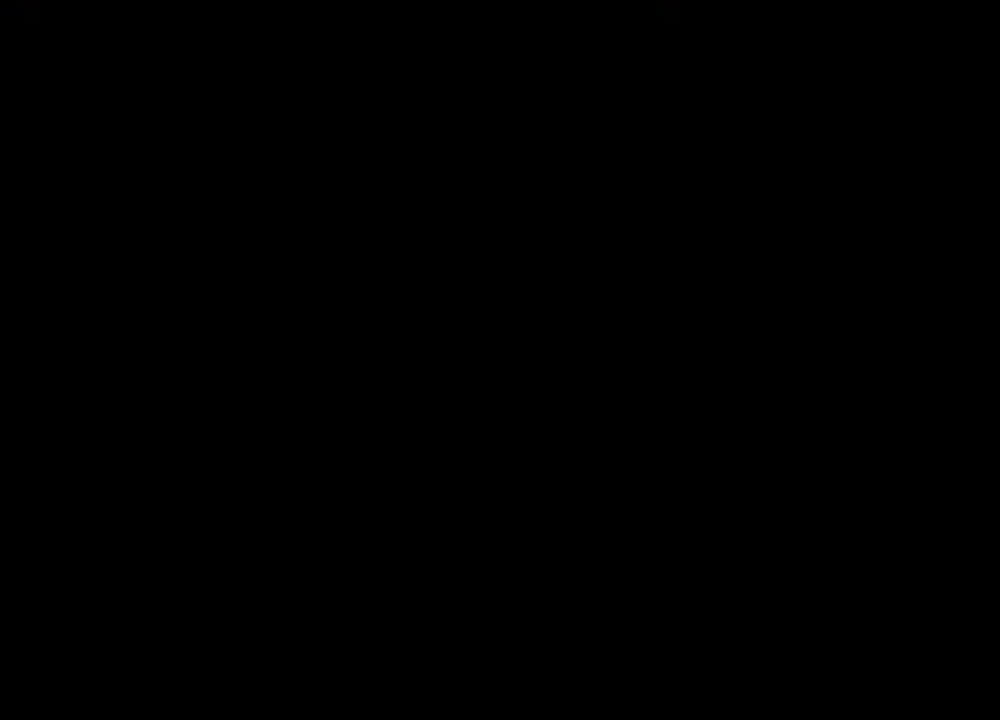
Gameplay with keyboard and mouse; each line is a JSON object with the keys and mouse buttons held at the frame after it. "events" lists presses ("down") and releases ("up") of "1", "2", "3", "4", "5", "a", "alt", "b", "c", "ctrl", "d", "e", "f", "g", "q", "r", "s", "shift", "space", "t", "tab", "tilde", "v", "w", "x", "z", "mouse_left", "mouse_wheel", "mouse_right", "mouse_mb4" and "mouse_mb5" between this image and that frame as [ms after this image, input, new state], when the widget could be followed in between. "mouse_left", "mouse_wheel", "mouse_right", "mouse_mb4", "mouse_mb5" = the "left", "wheel", "right", "mb4", "mb5" buttons of the "mouse" list. No other keys are recorded. "wheel" means that the mouse wheel is clicked or scrolled. Mouse movement is not recorded.
{"keys": [], "mouse": ["left", "right"], "events": [[417, "mouse_left", "down"]]}
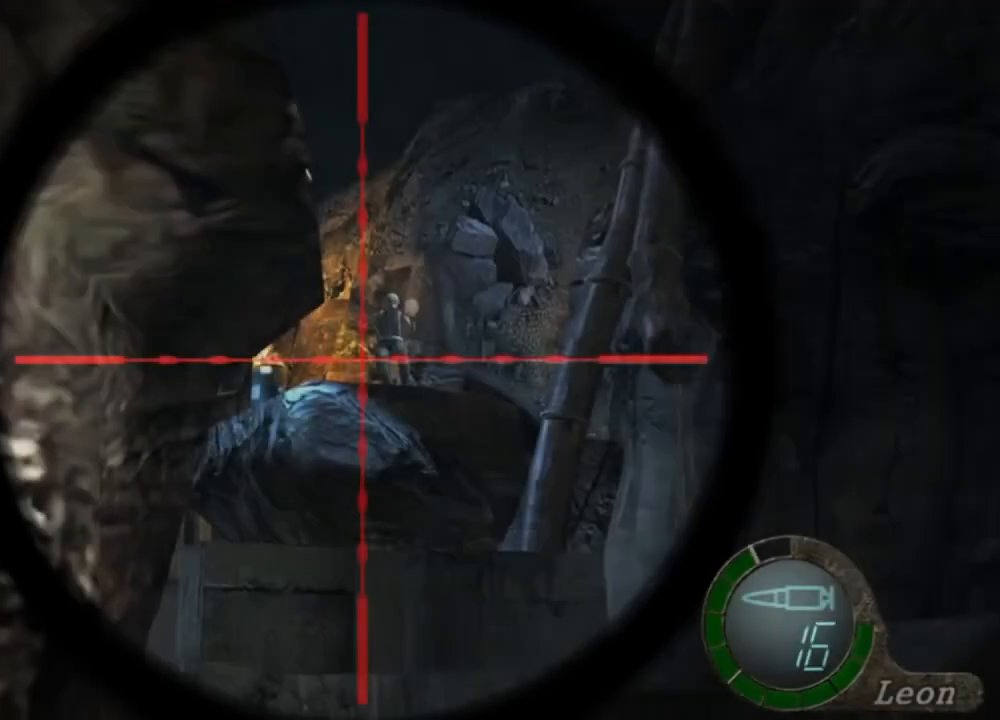
{"keys": [], "mouse": ["right"], "events": [[50, "mouse_left", "up"]]}
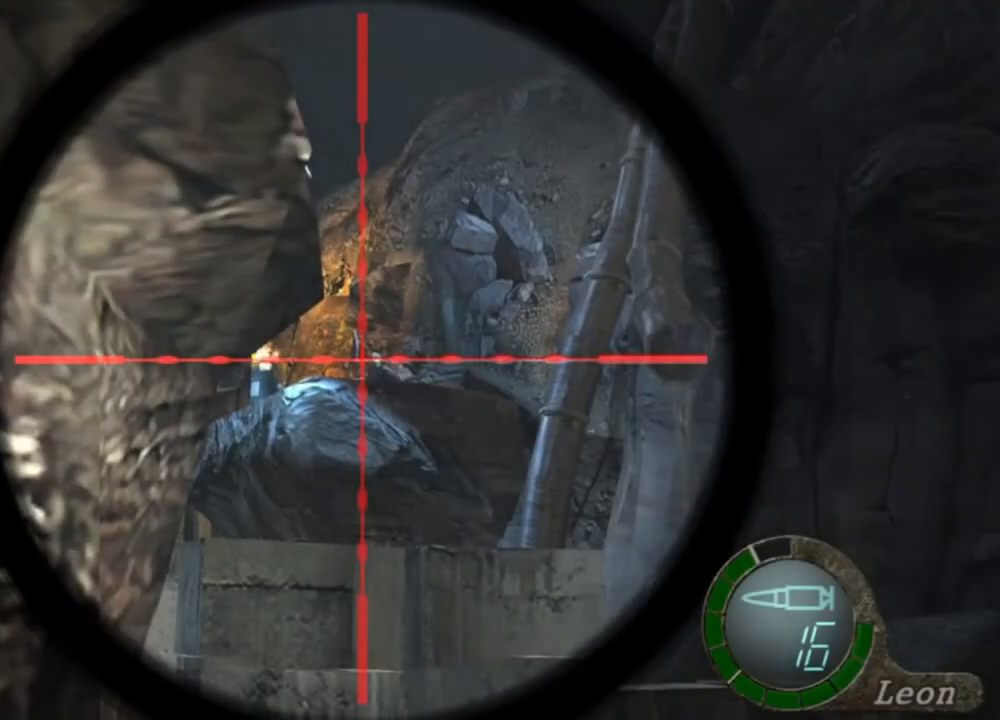
{"keys": [], "mouse": ["right"], "events": []}
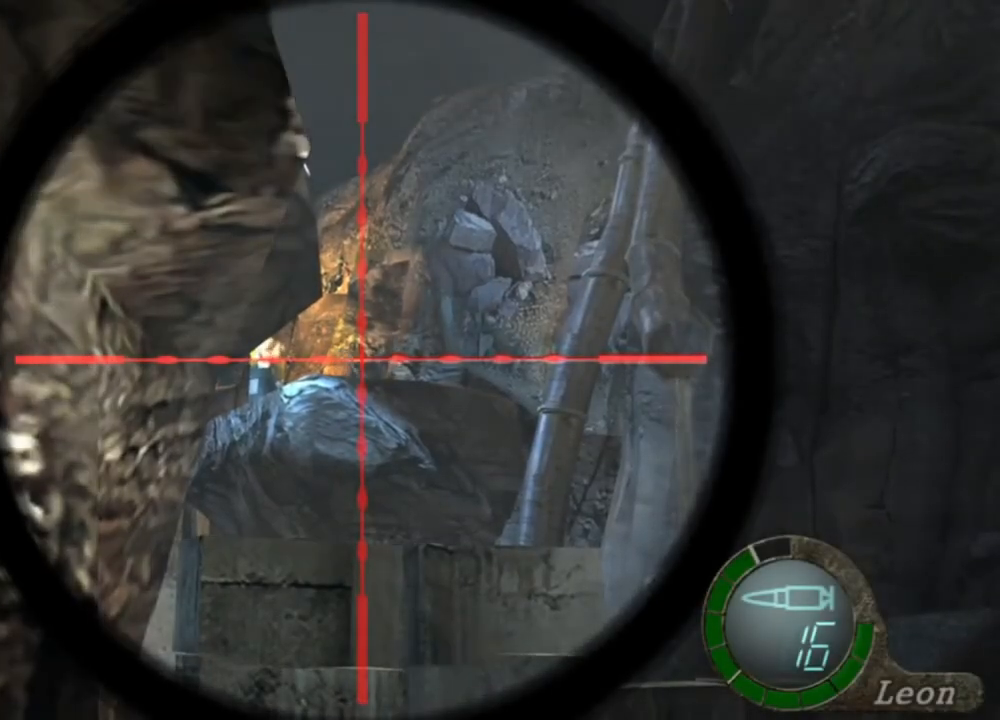
{"keys": [], "mouse": ["right"], "events": []}
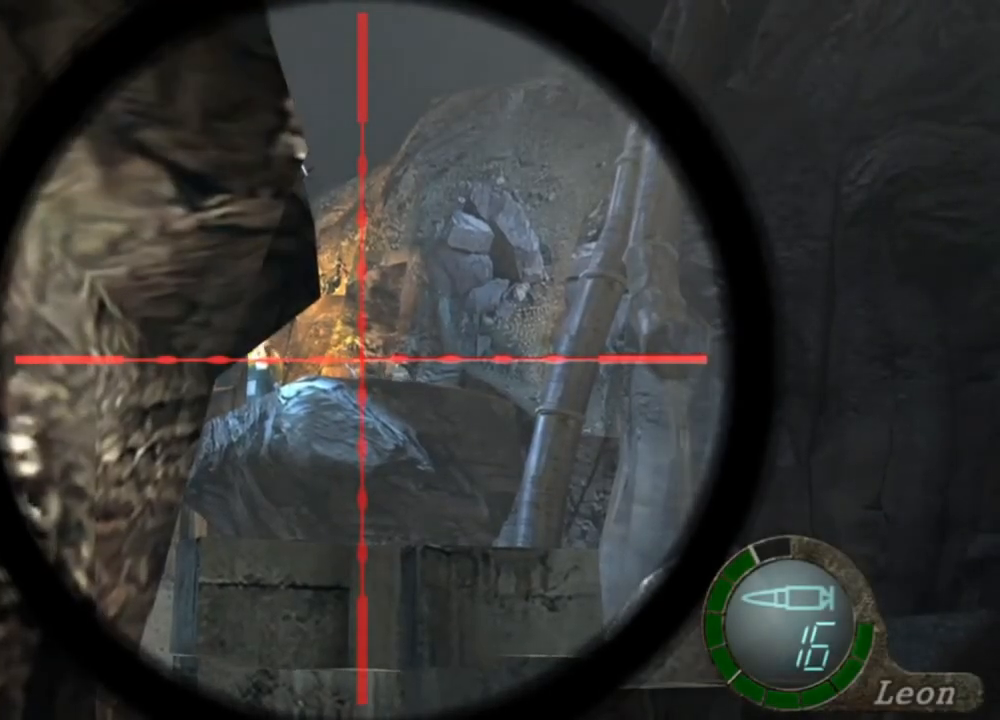
{"keys": [], "mouse": ["left", "right"], "events": [[150, "mouse_left", "down"]]}
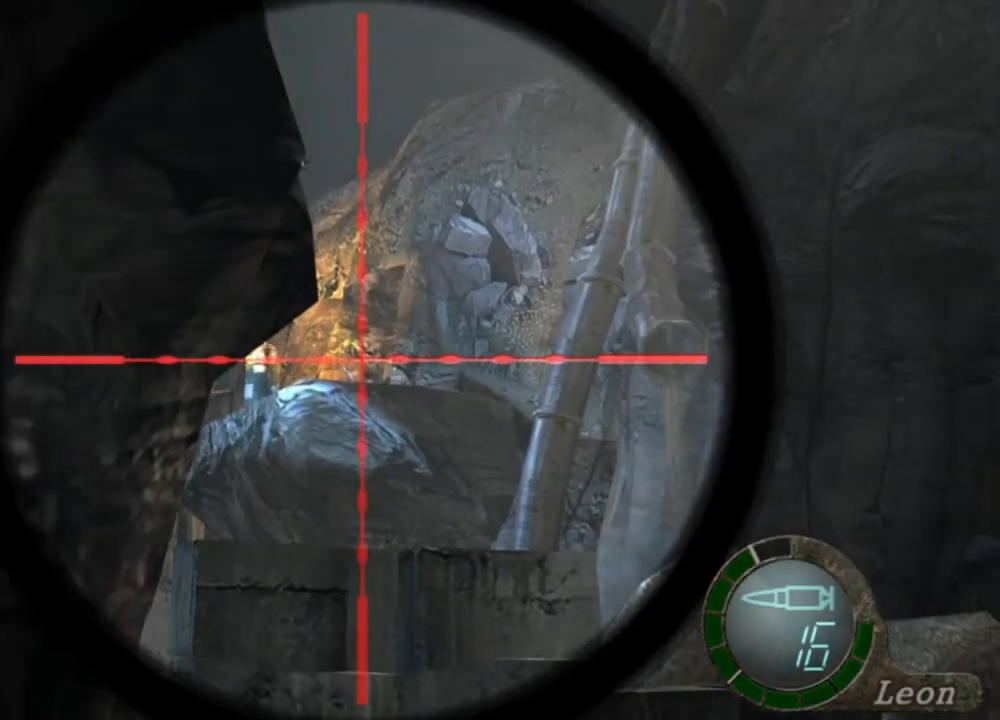
{"keys": [], "mouse": ["left", "right"], "events": []}
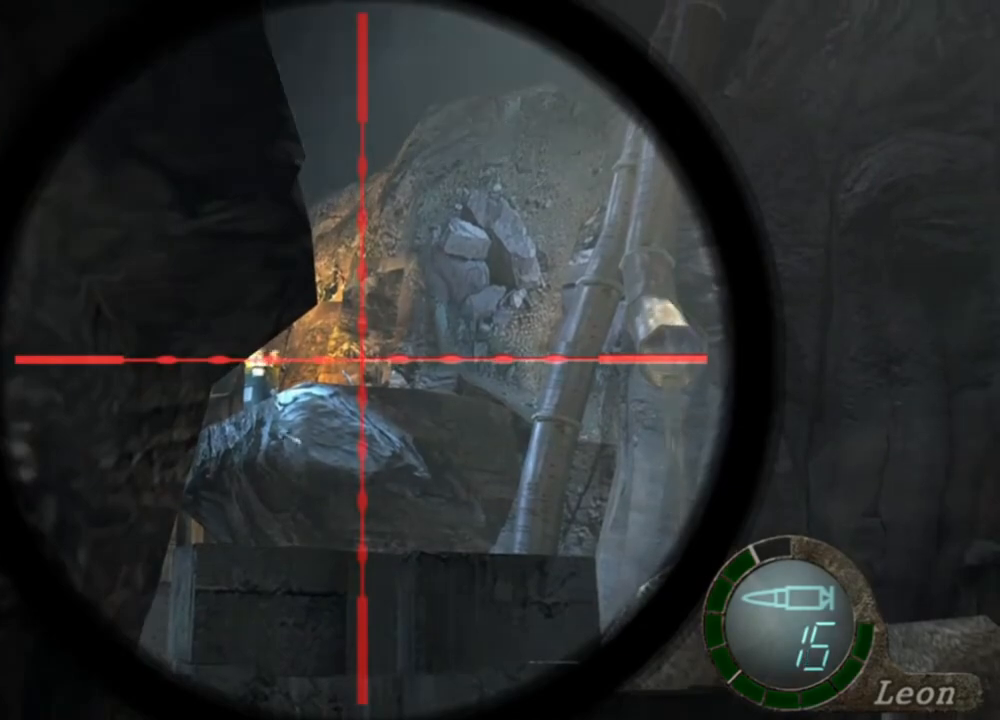
{"keys": [], "mouse": ["right"], "events": [[317, "mouse_left", "up"]]}
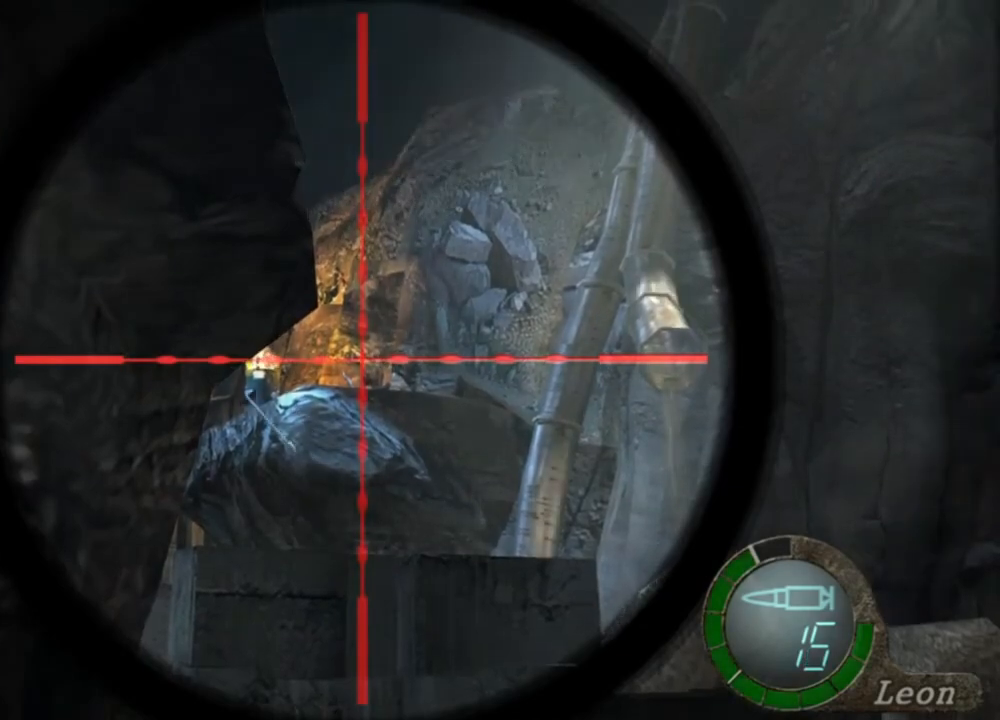
{"keys": [], "mouse": ["right"], "events": []}
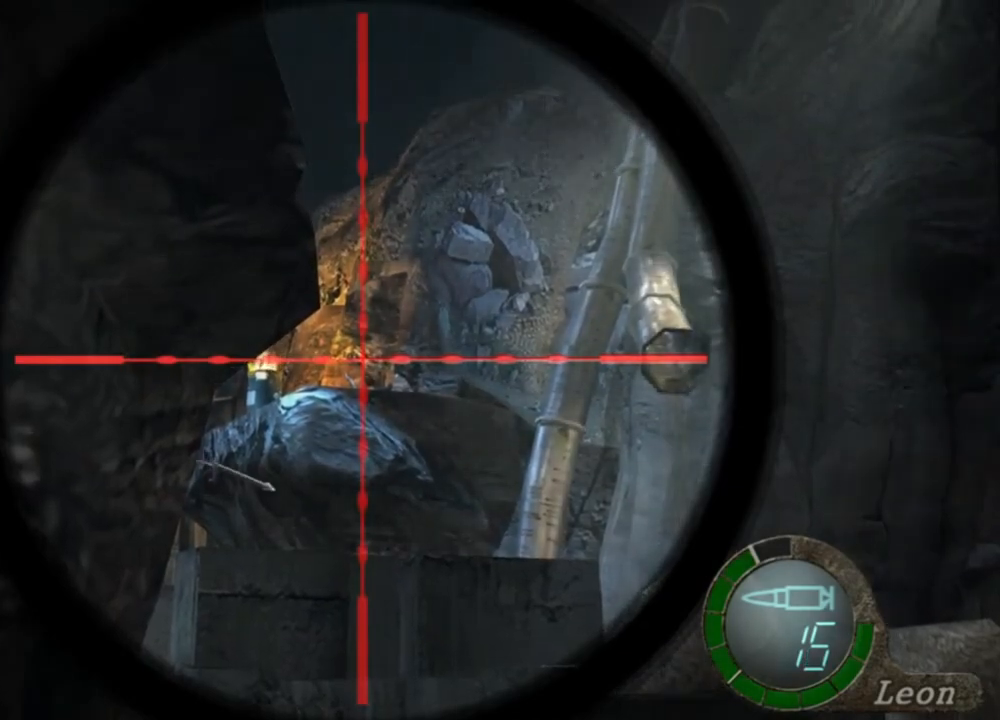
{"keys": ["tab"], "mouse": ["right"], "events": [[17, "tab", "down"], [150, "tab", "up"], [450, "tab", "down"]]}
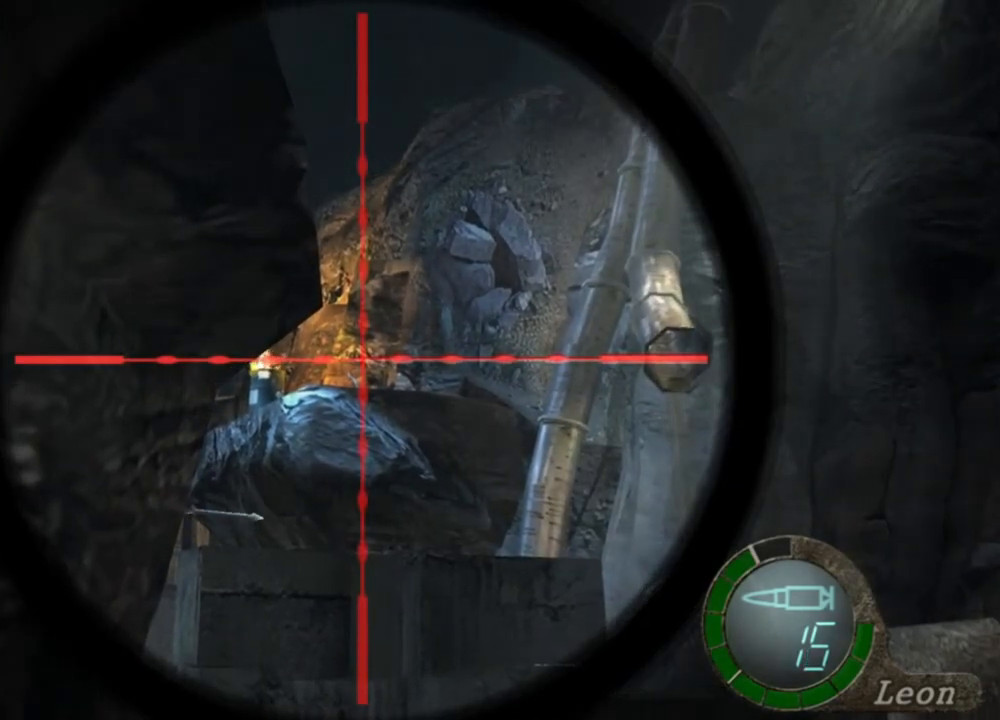
{"keys": ["tab"], "mouse": ["right"], "events": [[117, "tab", "up"], [350, "tab", "down"]]}
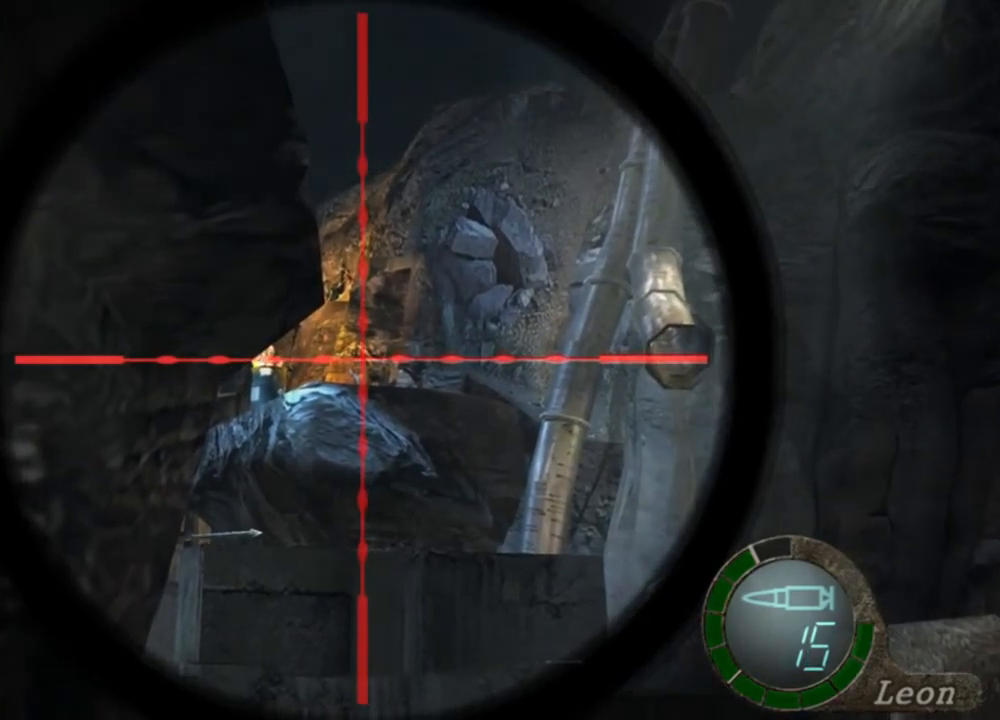
{"keys": [], "mouse": ["right"], "events": [[50, "tab", "up"], [217, "tab", "down"], [417, "tab", "up"]]}
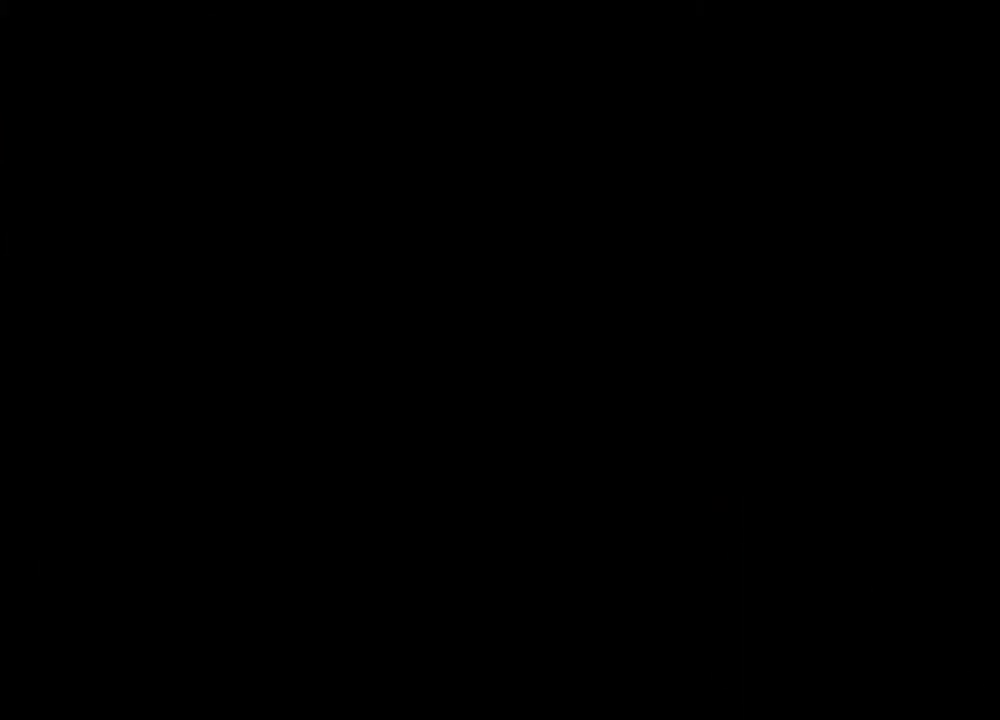
{"keys": [], "mouse": ["right"], "events": []}
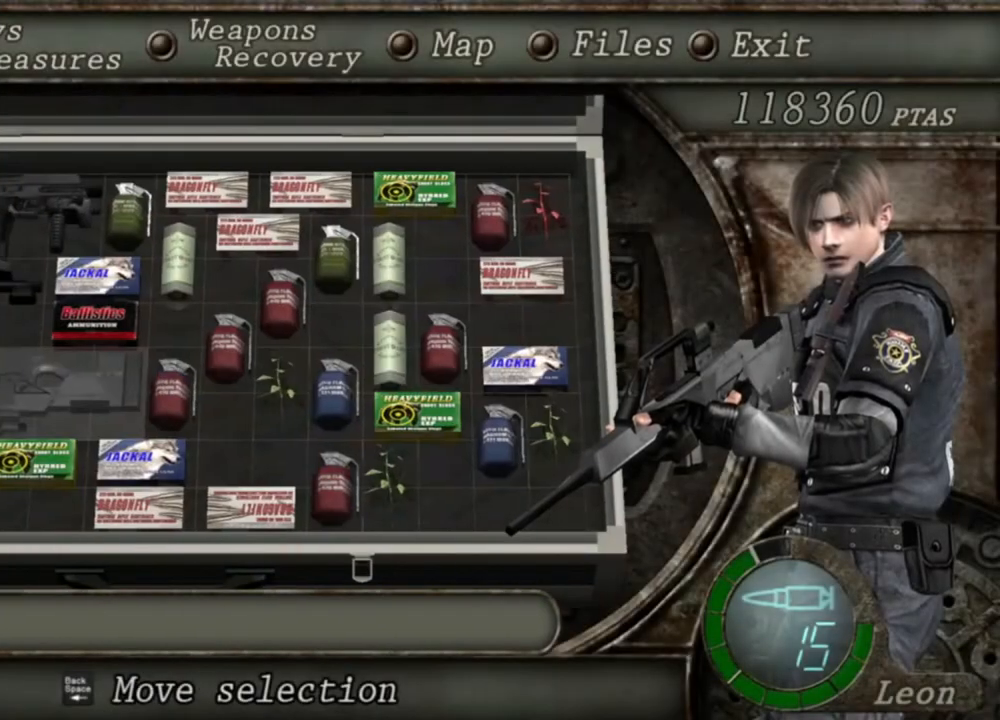
{"keys": [], "mouse": ["right"], "events": []}
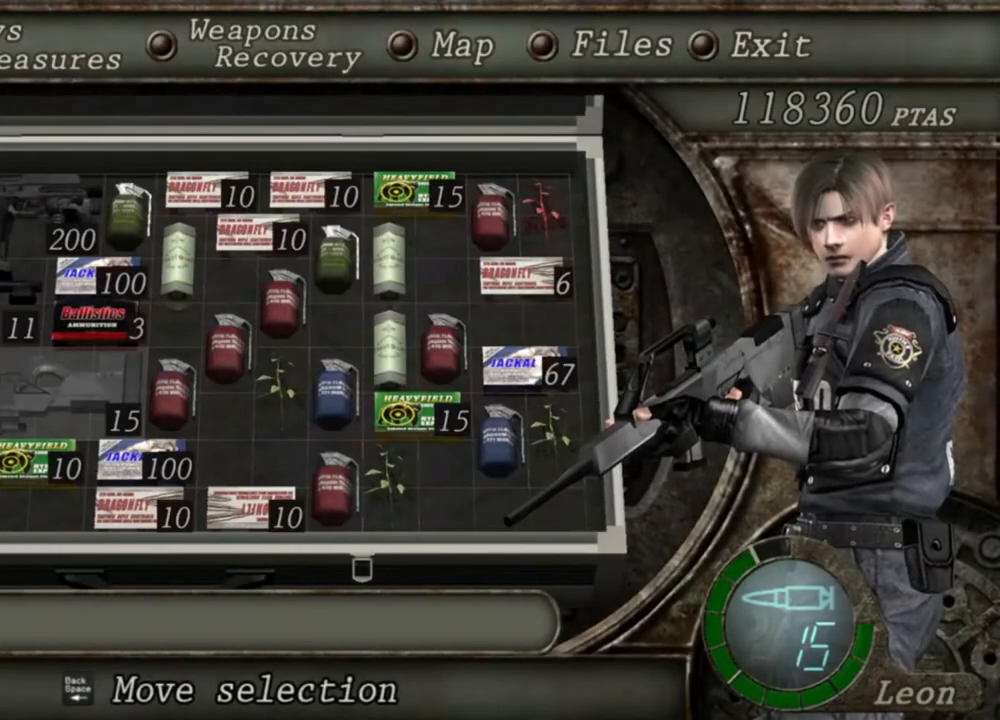
{"keys": [], "mouse": ["right"], "events": []}
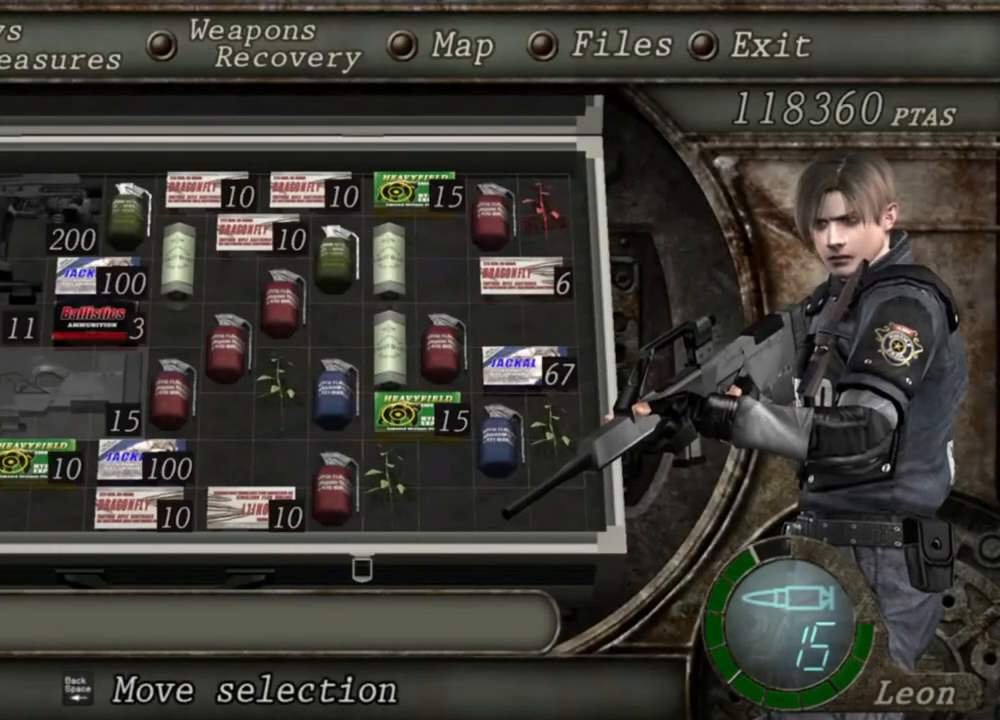
{"keys": [], "mouse": ["right"], "events": []}
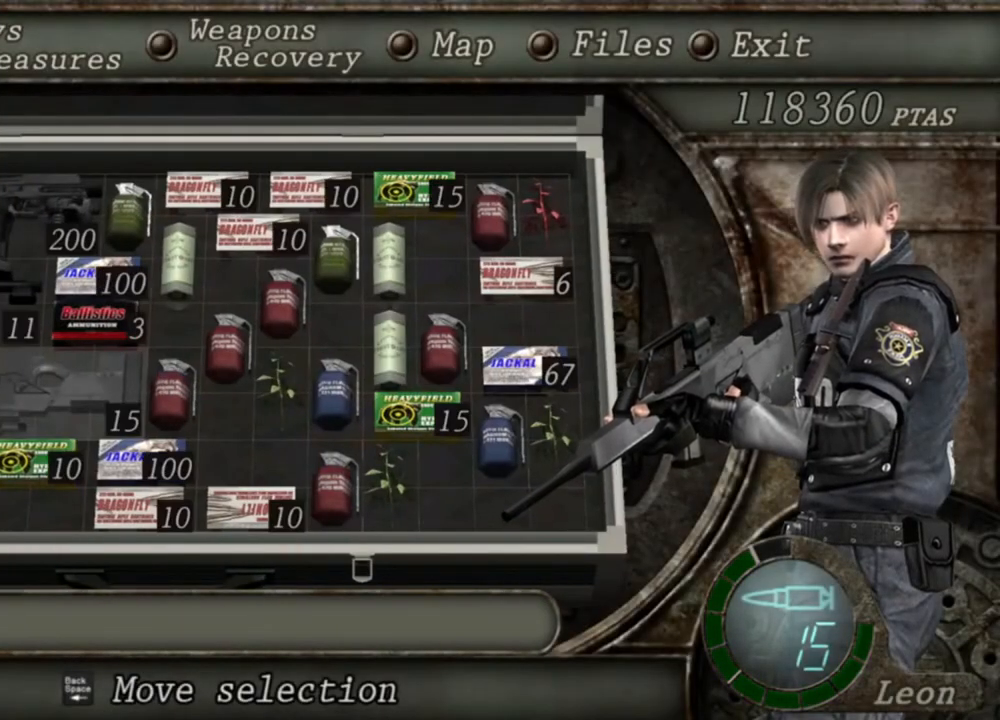
{"keys": [], "mouse": ["right"], "events": []}
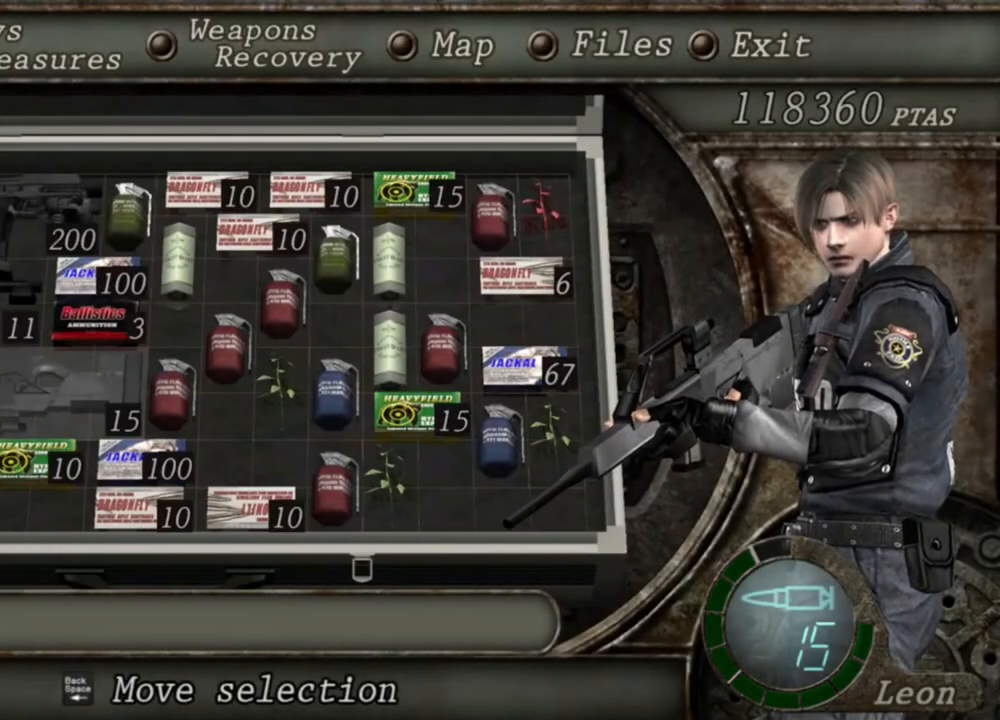
{"keys": [], "mouse": ["right"], "events": []}
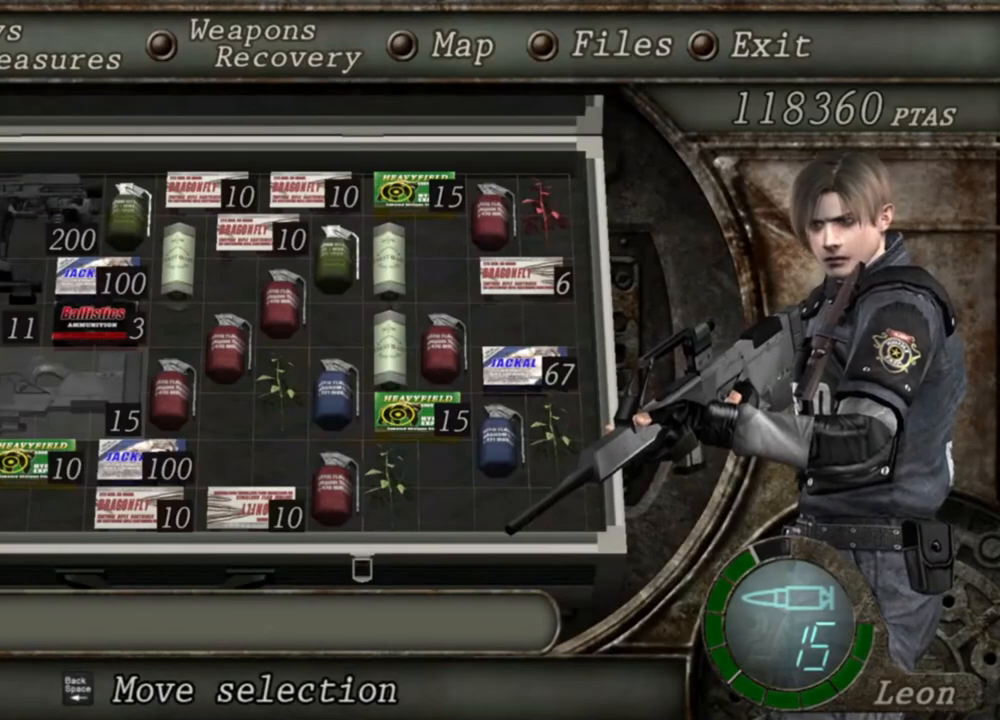
{"keys": [], "mouse": ["right"], "events": []}
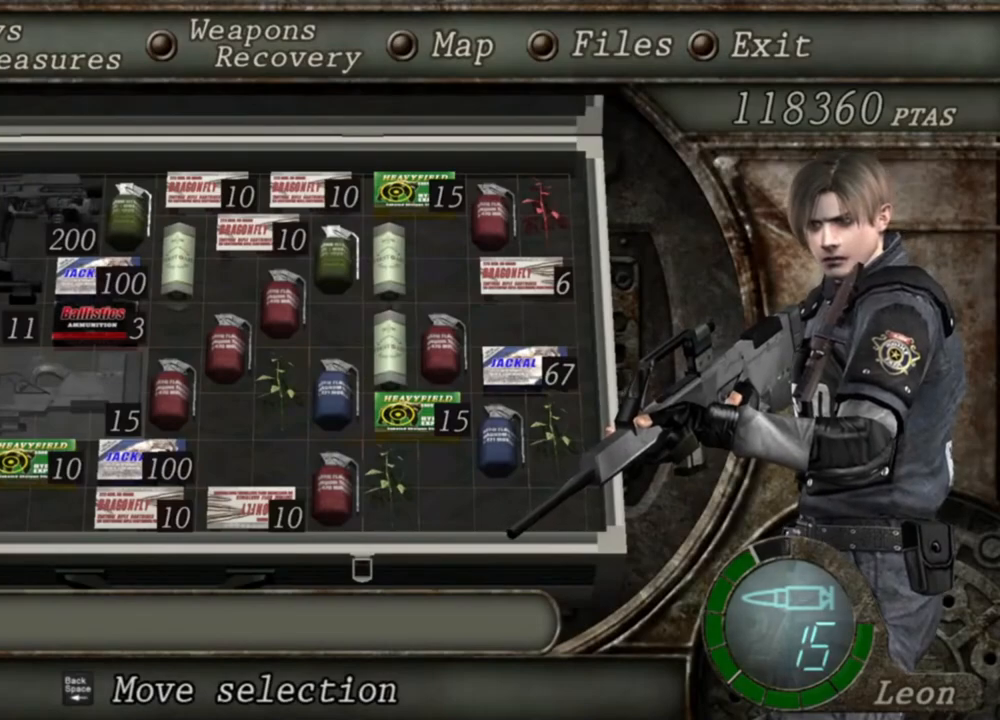
{"keys": [], "mouse": ["right"], "events": []}
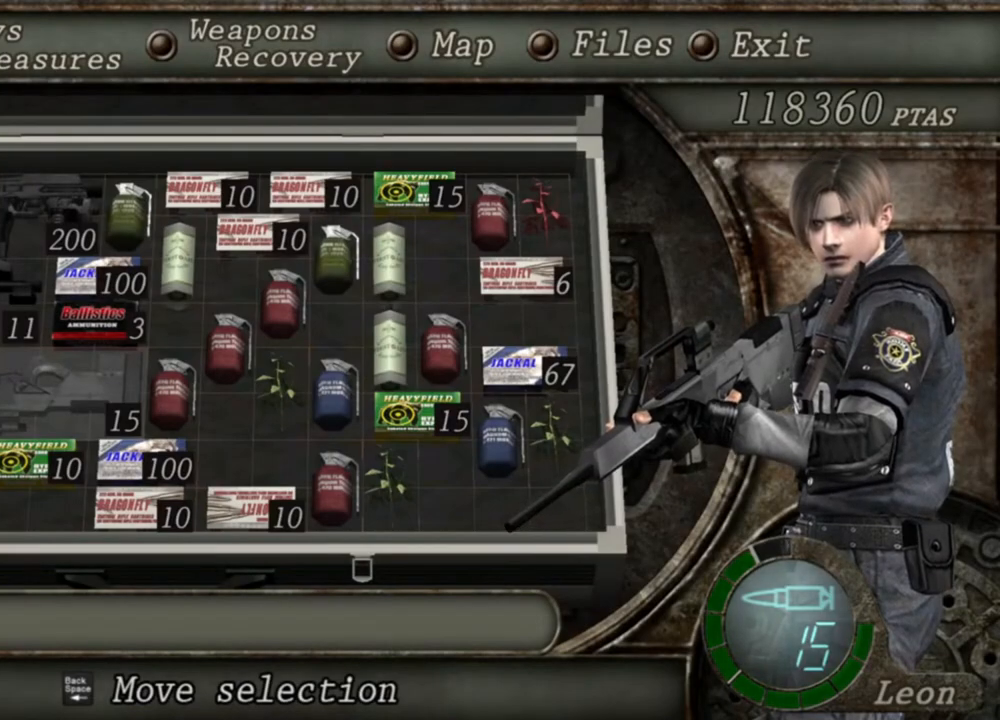
{"keys": ["tab"], "mouse": ["right"], "events": [[483, "tab", "down"]]}
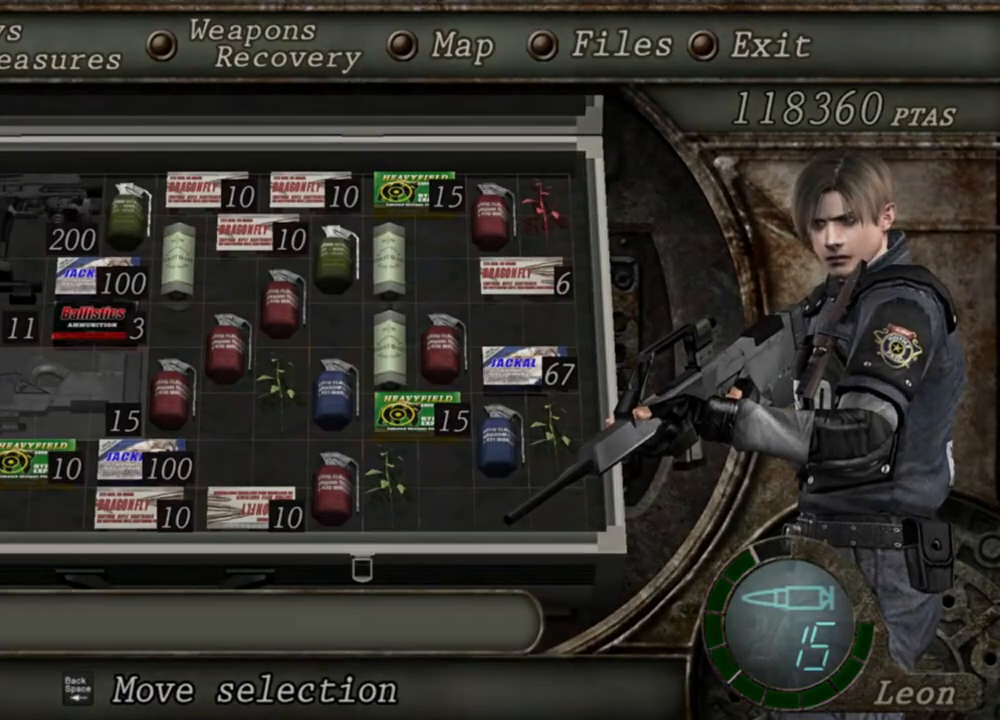
{"keys": [], "mouse": ["right"], "events": [[117, "tab", "up"]]}
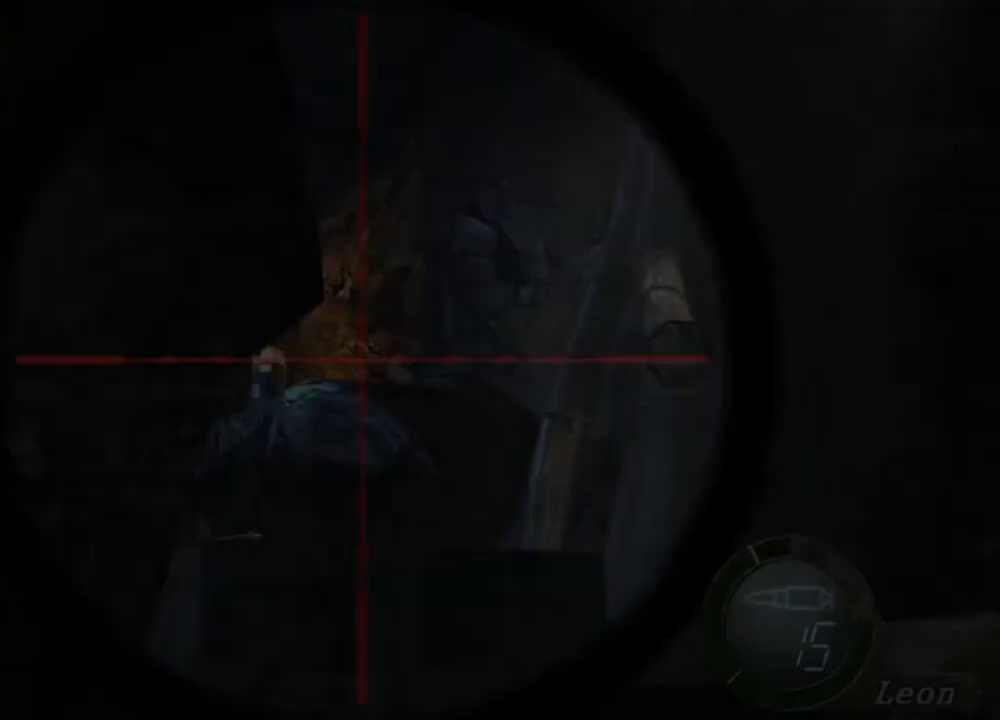
{"keys": [], "mouse": ["right"], "events": []}
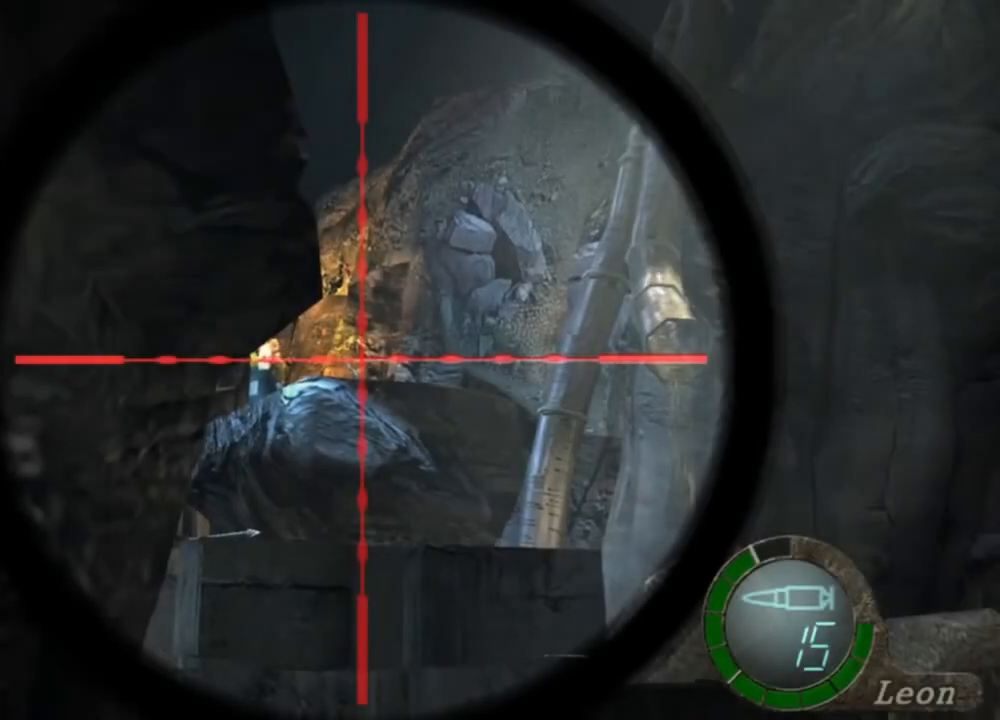
{"keys": [], "mouse": ["right"], "events": []}
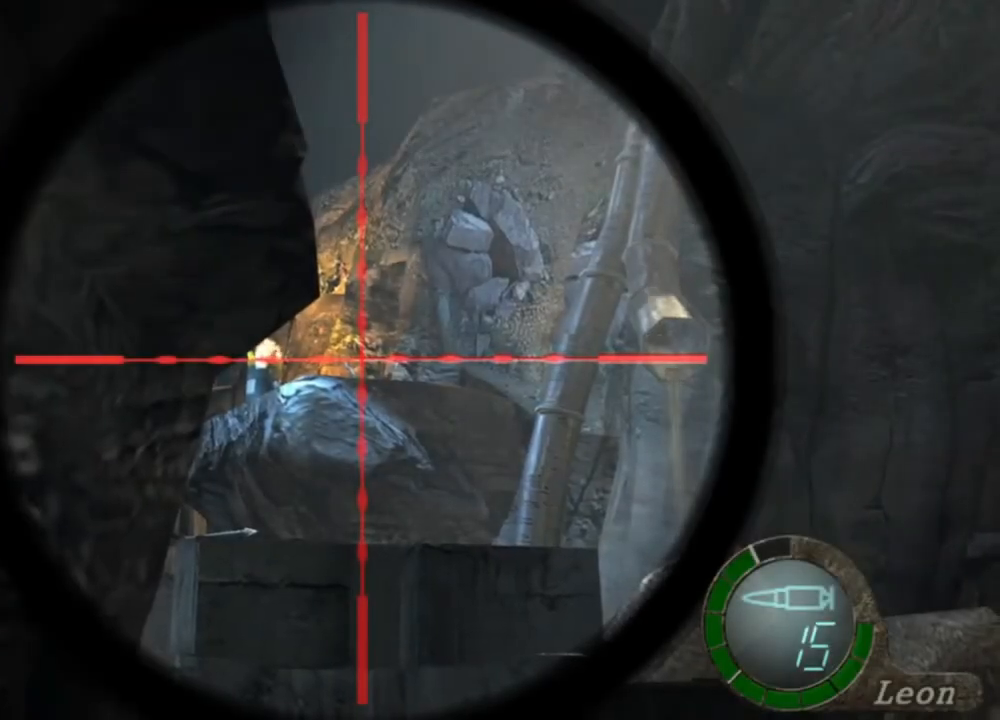
{"keys": [], "mouse": ["right"], "events": []}
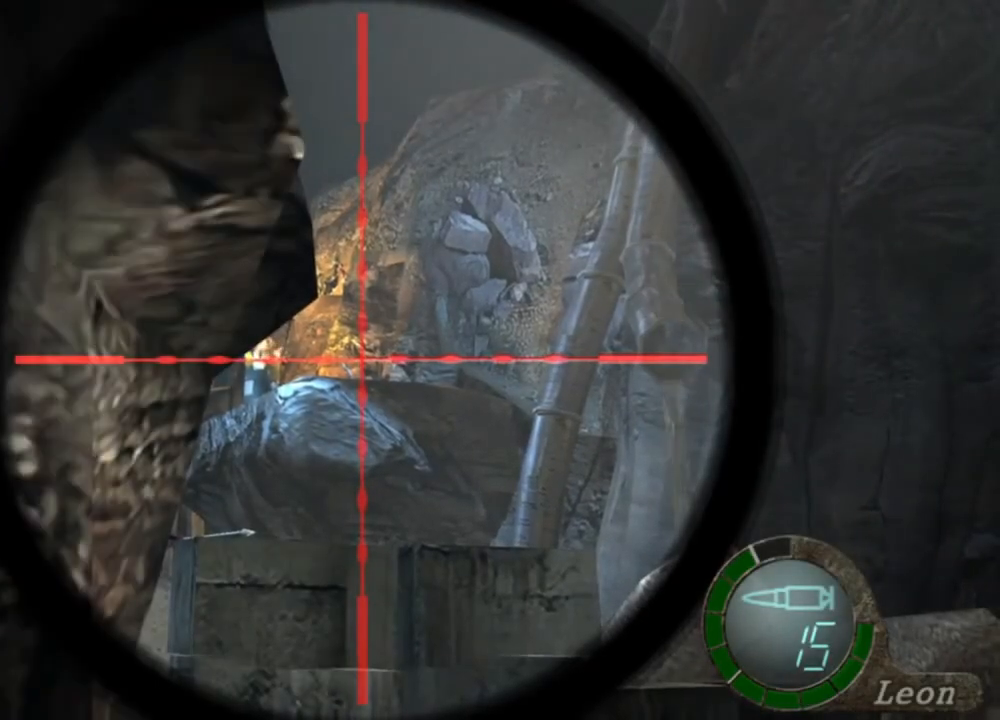
{"keys": [], "mouse": ["right"], "events": []}
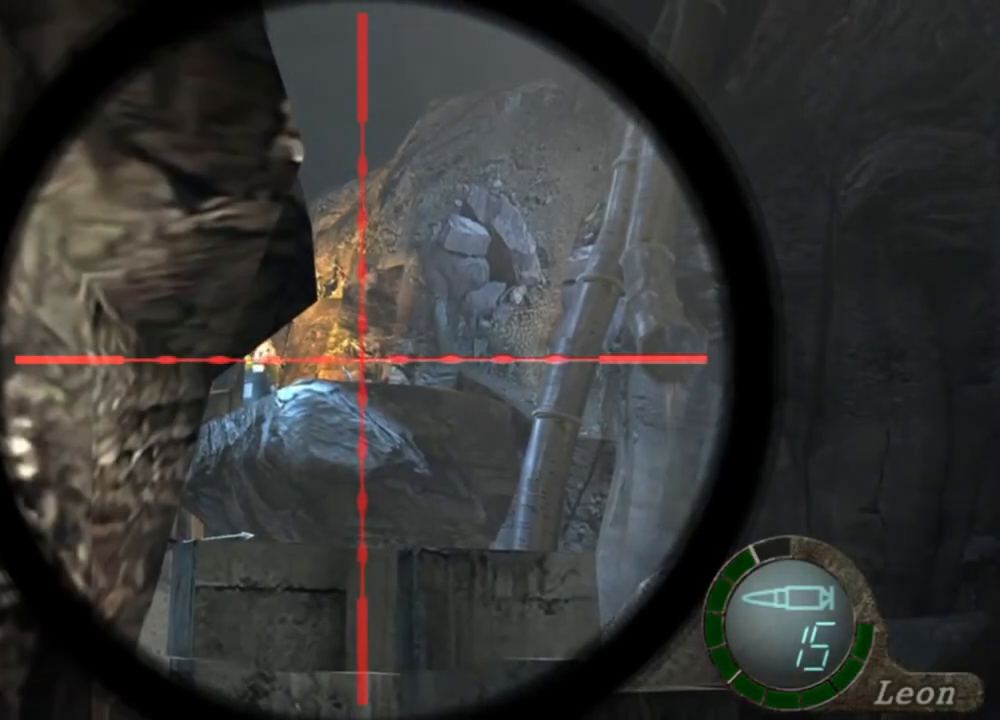
{"keys": [], "mouse": ["right"], "events": []}
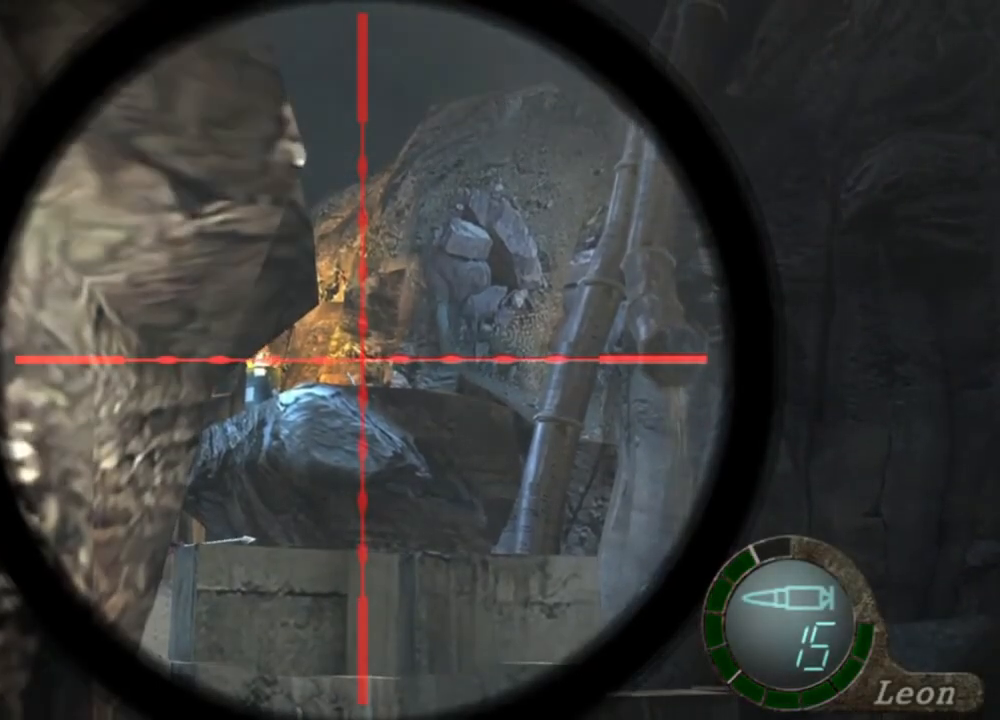
{"keys": [], "mouse": ["right"], "events": []}
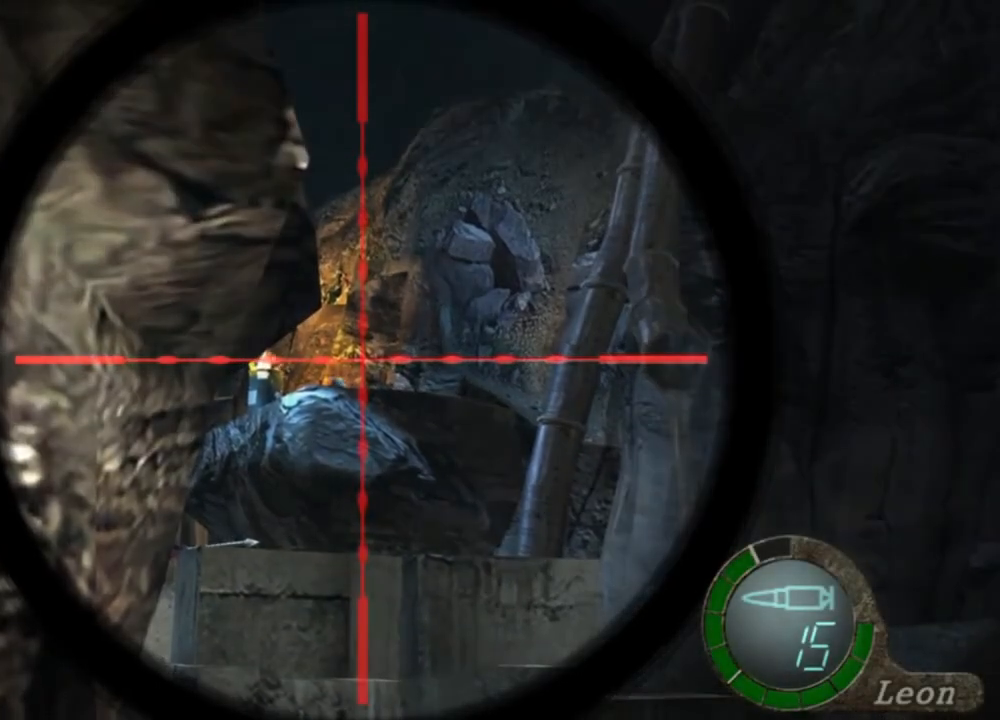
{"keys": [], "mouse": ["right"], "events": []}
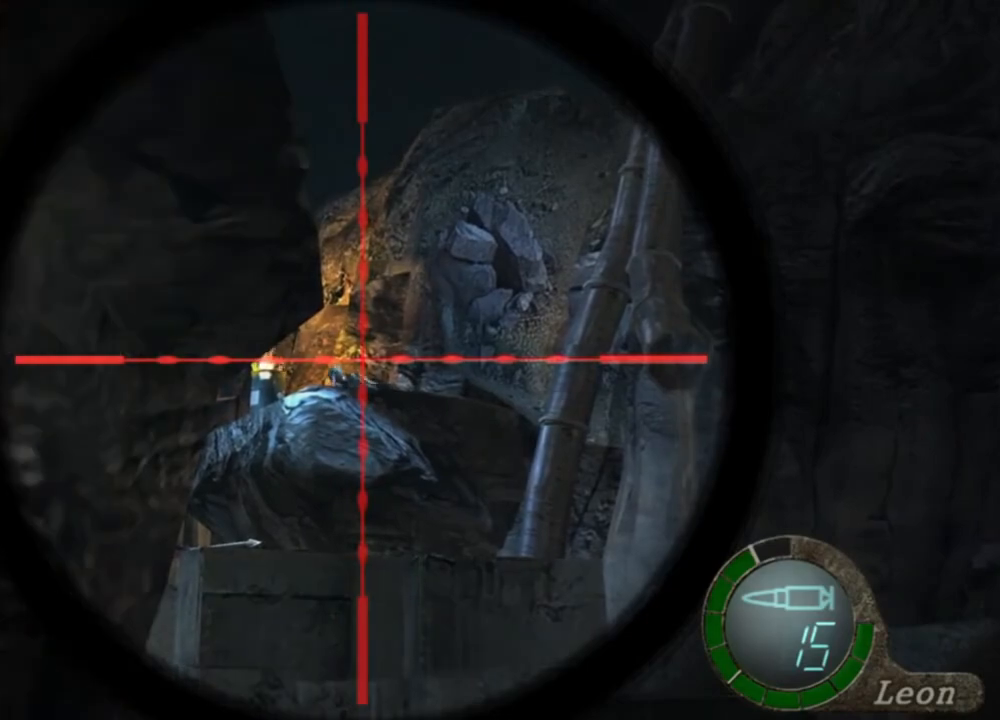
{"keys": [], "mouse": ["right"], "events": []}
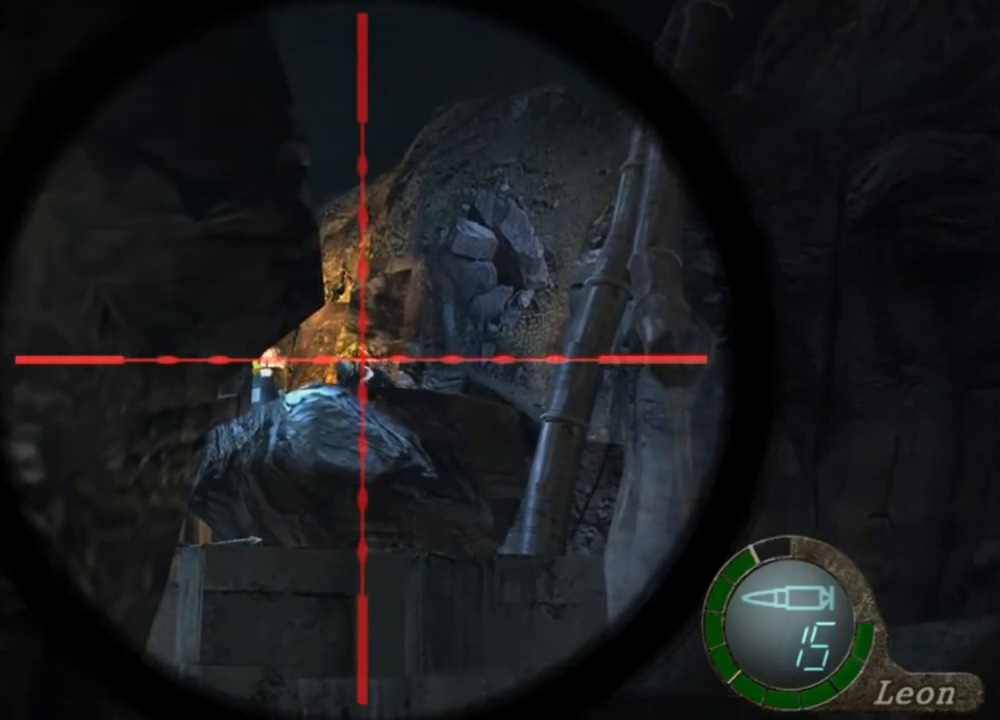
{"keys": [], "mouse": ["right"], "events": []}